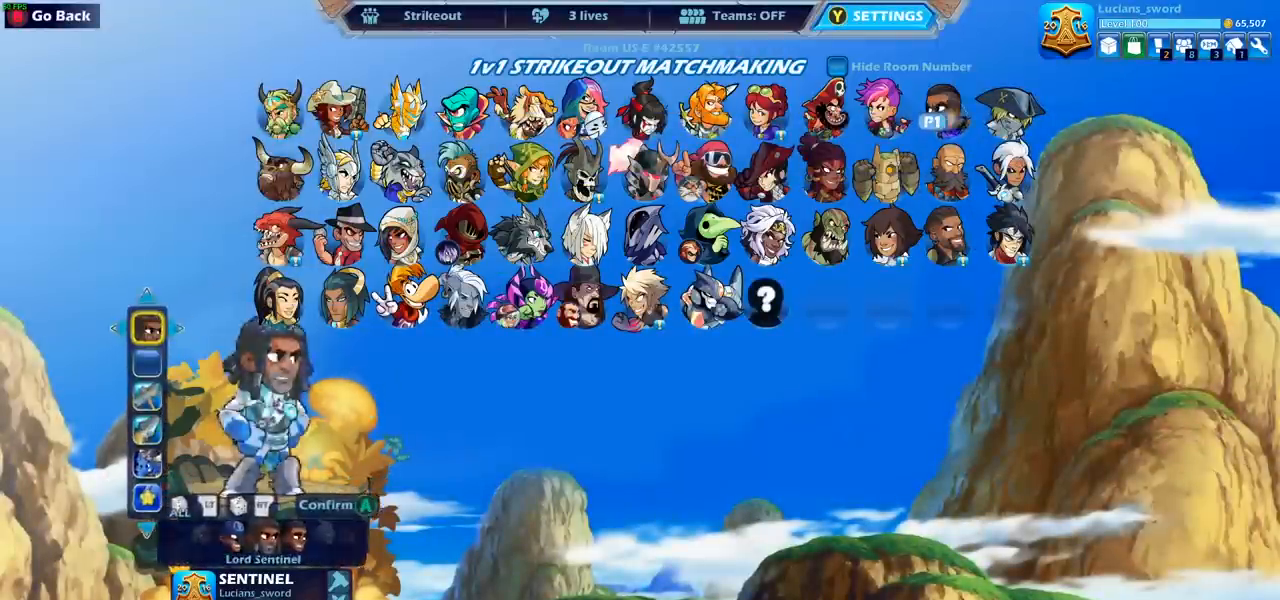
Gameplay with a controller (PlayStation layout); each line is a JSON object with the inputs held at the frame after it. "events" lists button and stick changes between this image and that frame as [ms after this image, input, new state], when the widget could be followed in between. Not read: R1.
{"buttons": ["DPAD_LEFT"], "left_stick": "center", "right_stick": "center", "events": [[217, "DPAD_DOWN", "down"], [317, "DPAD_DOWN", "up"], [483, "DPAD_LEFT", "down"]]}
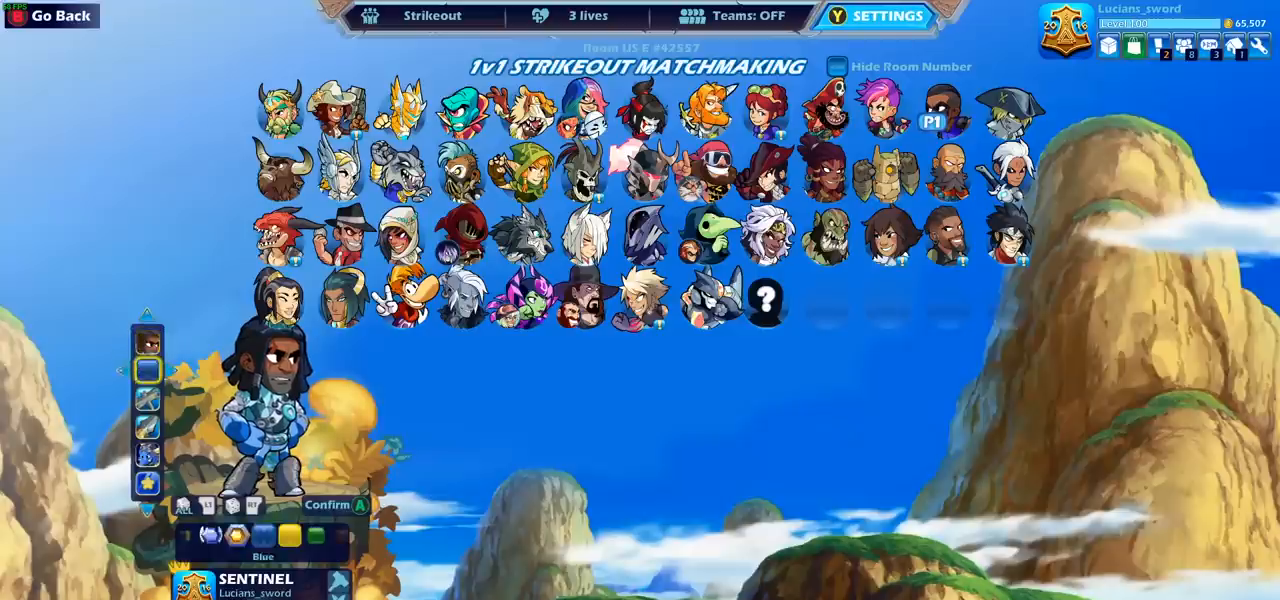
{"buttons": [], "left_stick": "center", "right_stick": "center", "events": [[83, "DPAD_LEFT", "up"], [183, "DPAD_LEFT", "down"], [267, "DPAD_LEFT", "up"], [367, "DPAD_LEFT", "down"], [467, "DPAD_LEFT", "up"]]}
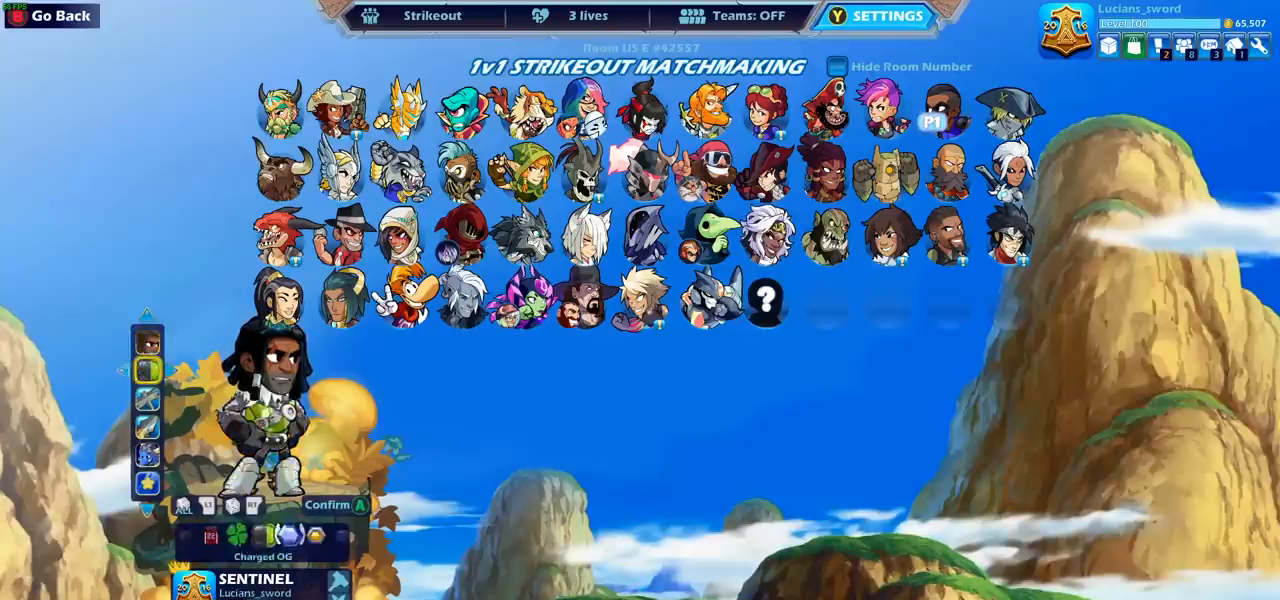
{"buttons": [], "left_stick": "center", "right_stick": "center", "events": [[67, "DPAD_LEFT", "down"], [117, "DPAD_LEFT", "up"], [217, "DPAD_LEFT", "down"], [333, "DPAD_LEFT", "up"], [383, "DPAD_LEFT", "down"], [483, "DPAD_LEFT", "up"]]}
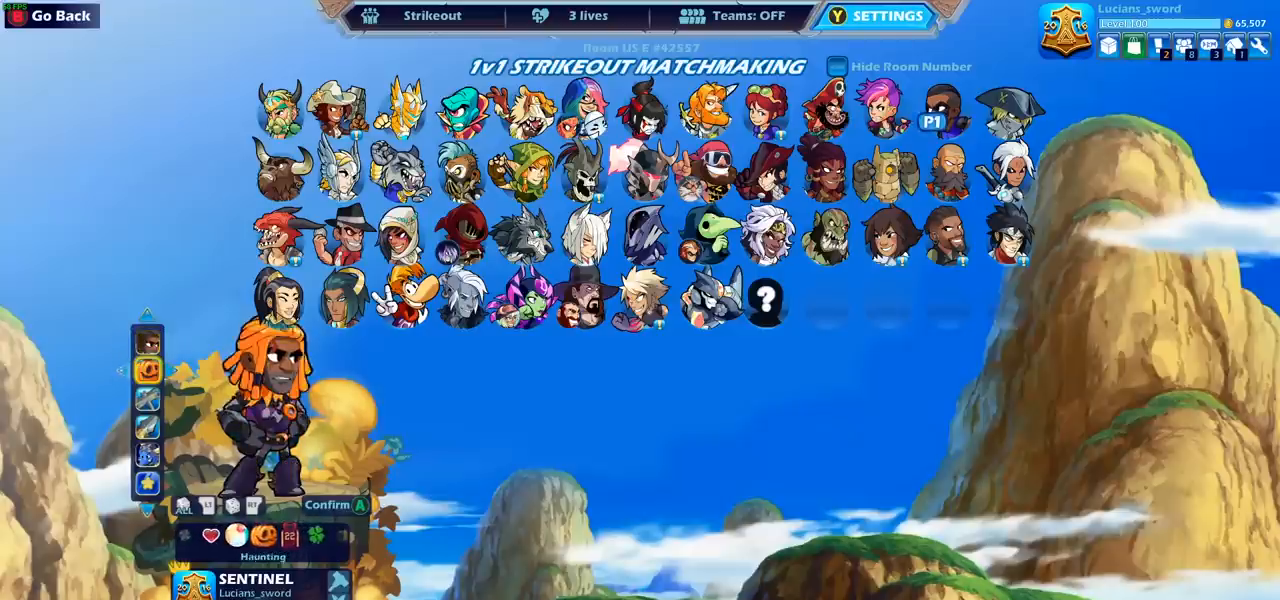
{"buttons": [], "left_stick": "center", "right_stick": "center", "events": []}
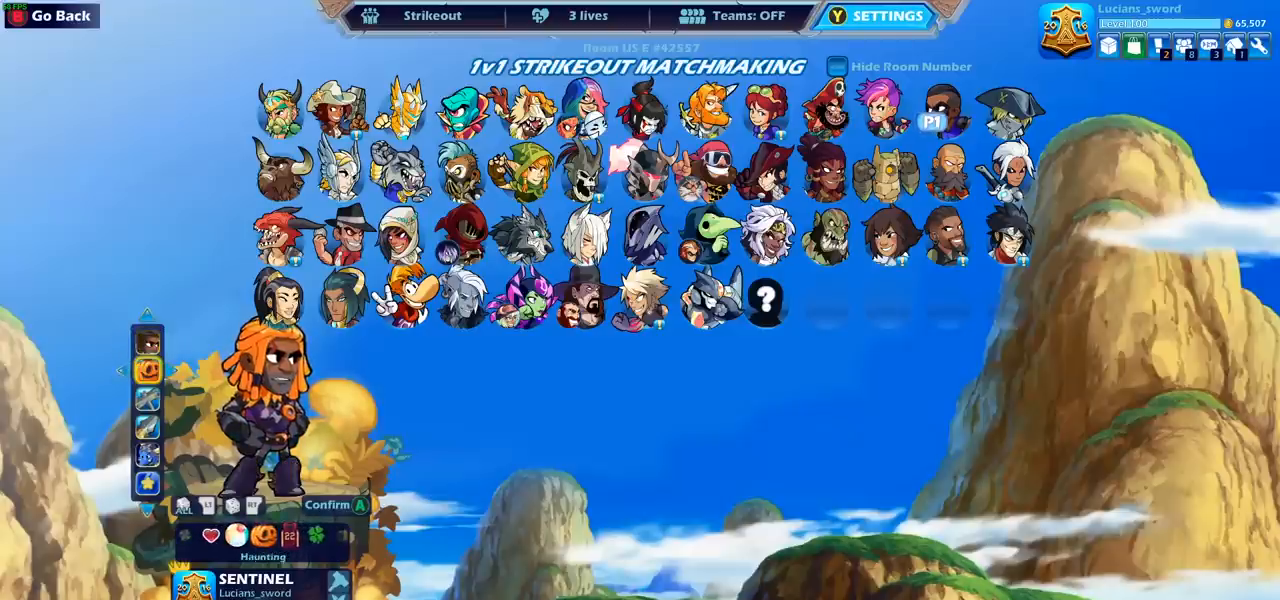
{"buttons": [], "left_stick": "center", "right_stick": "center", "events": [[17, "DPAD_LEFT", "down"], [117, "DPAD_LEFT", "up"], [317, "DPAD_LEFT", "down"], [400, "DPAD_LEFT", "up"]]}
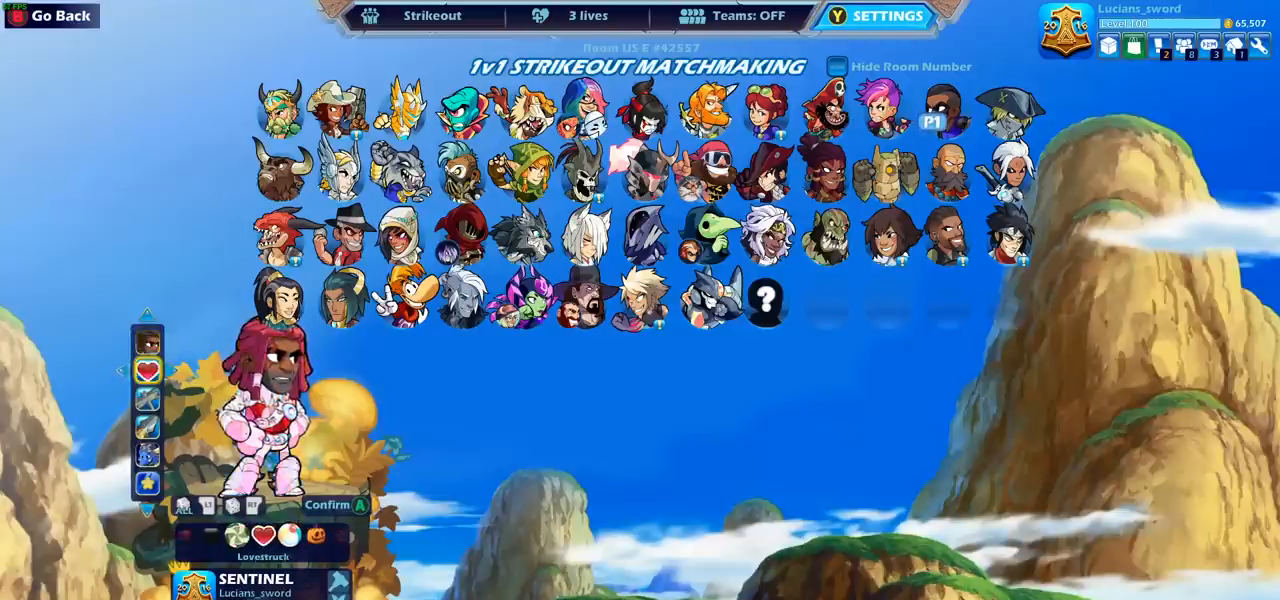
{"buttons": ["DPAD_LEFT"], "left_stick": "center", "right_stick": "center", "events": [[183, "DPAD_LEFT", "down"], [300, "DPAD_LEFT", "up"], [417, "DPAD_LEFT", "down"]]}
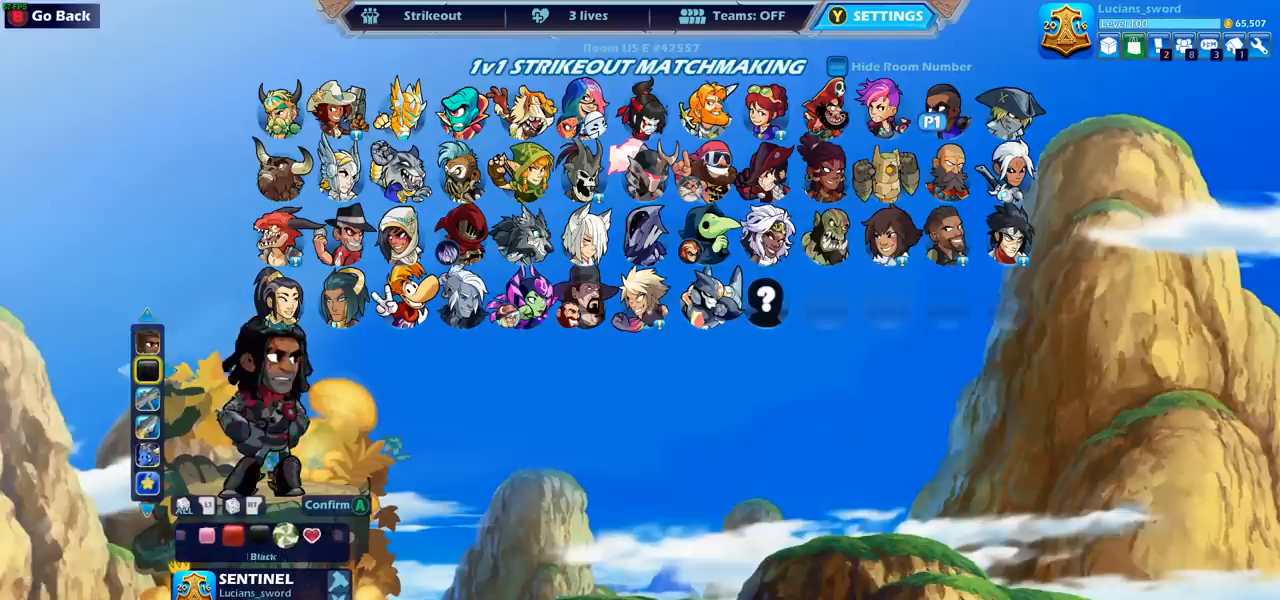
{"buttons": [], "left_stick": "center", "right_stick": "center", "events": [[17, "DPAD_LEFT", "up"], [233, "DPAD_LEFT", "down"], [333, "DPAD_LEFT", "up"]]}
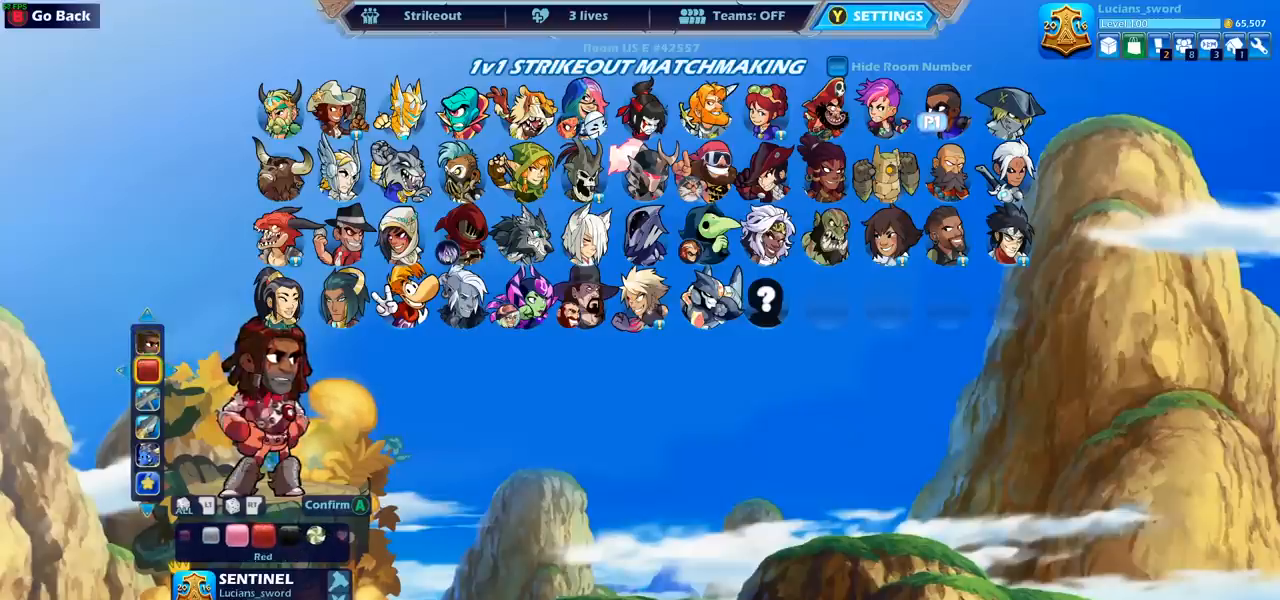
{"buttons": ["DPAD_LEFT"], "left_stick": "center", "right_stick": "center", "events": [[383, "DPAD_LEFT", "down"]]}
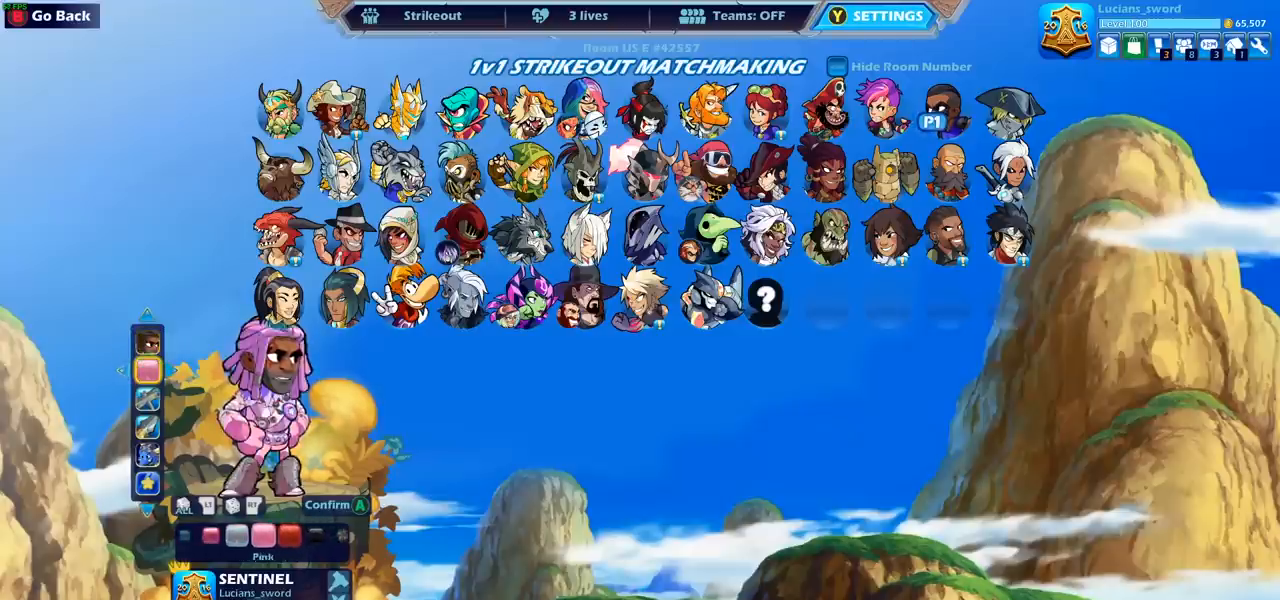
{"buttons": [], "left_stick": "center", "right_stick": "center", "events": [[17, "DPAD_LEFT", "up"], [250, "DPAD_LEFT", "down"], [367, "DPAD_LEFT", "up"]]}
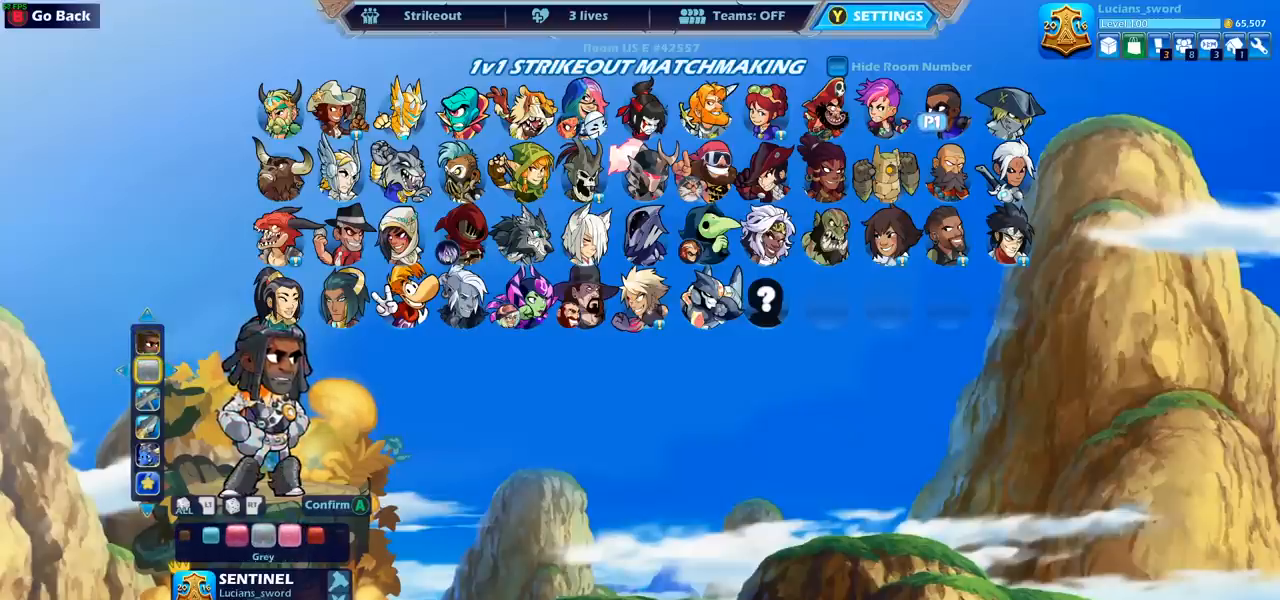
{"buttons": [], "left_stick": "center", "right_stick": "center", "events": [[400, "CROSS", "down"], [483, "CROSS", "up"]]}
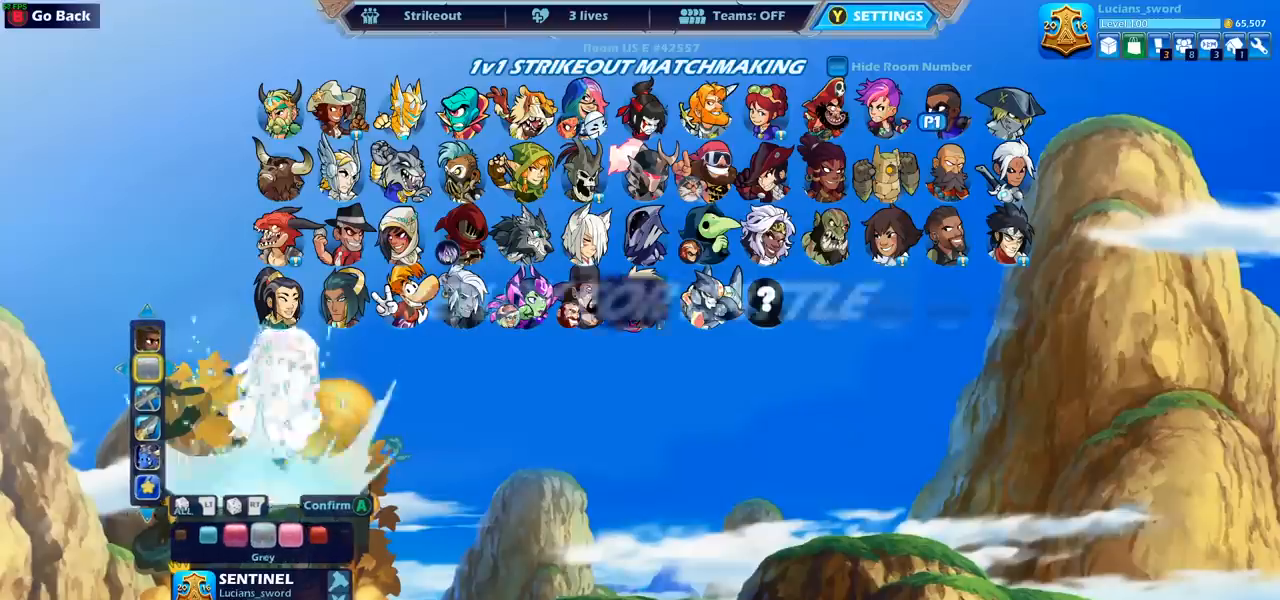
{"buttons": [], "left_stick": "center", "right_stick": "center", "events": [[150, "CROSS", "down"], [250, "CROSS", "up"]]}
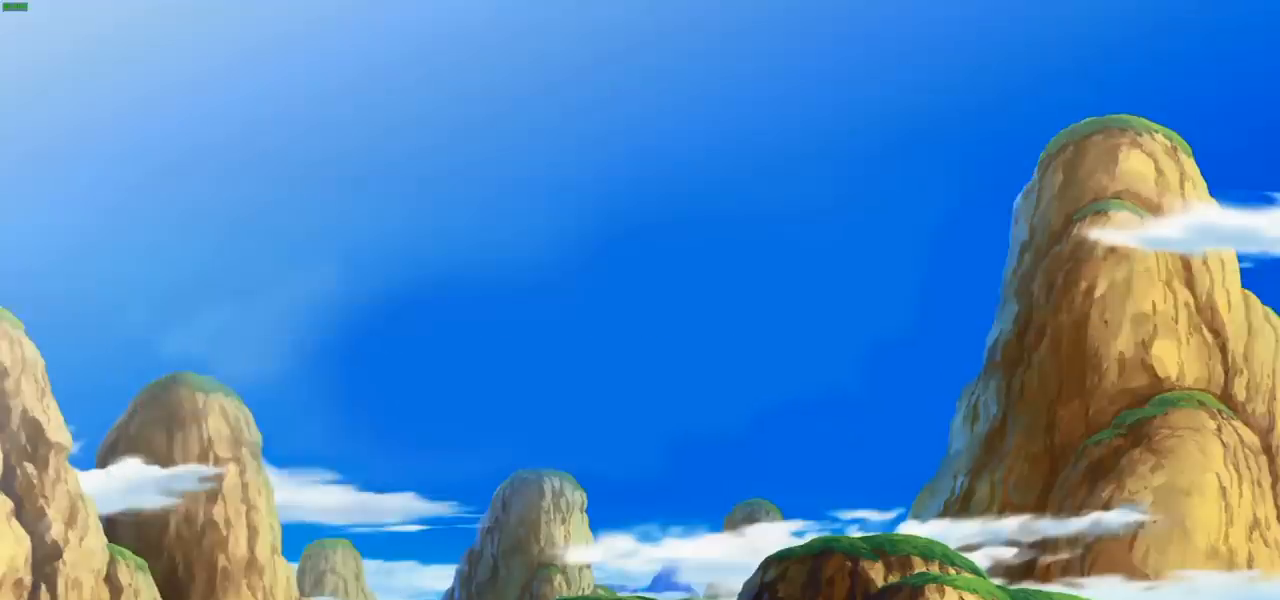
{"buttons": [], "left_stick": "center", "right_stick": "center", "events": []}
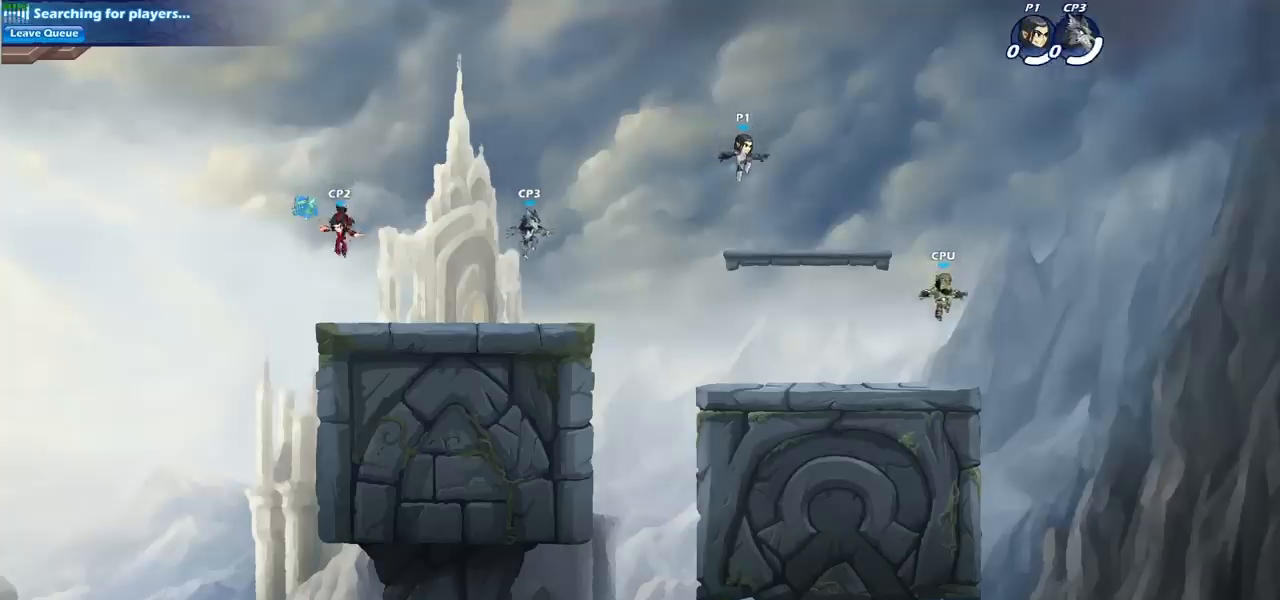
{"buttons": [], "left_stick": "center", "right_stick": "center", "events": []}
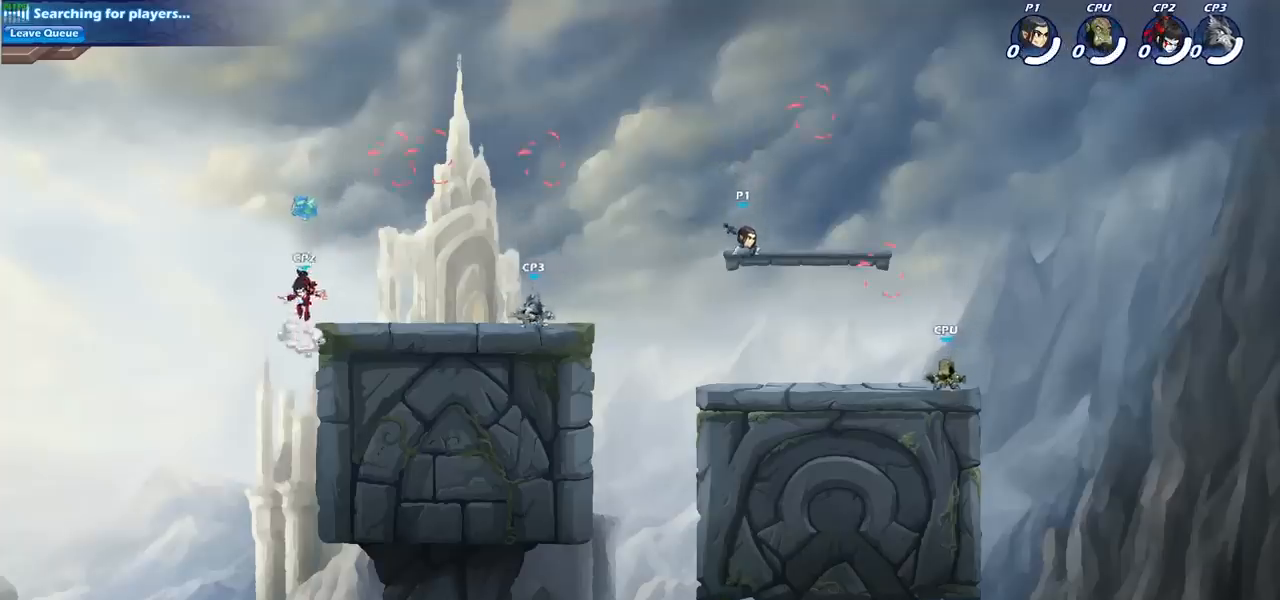
{"buttons": ["R2"], "left_stick": "left", "right_stick": "center", "events": [[150, "left_stick", "left"], [333, "R2", "down"], [367, "CROSS", "down"], [483, "CROSS", "up"]]}
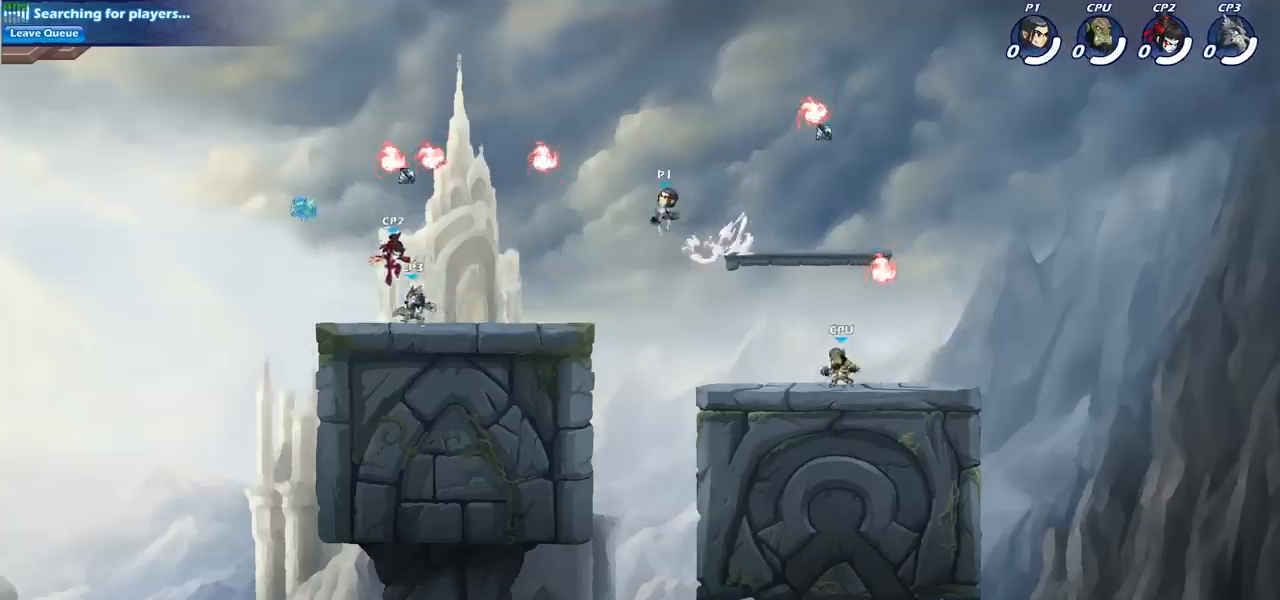
{"buttons": [], "left_stick": "down-right", "right_stick": "center", "events": [[17, "R2", "up"], [317, "left_stick", "down"], [383, "left_stick", "down-right"]]}
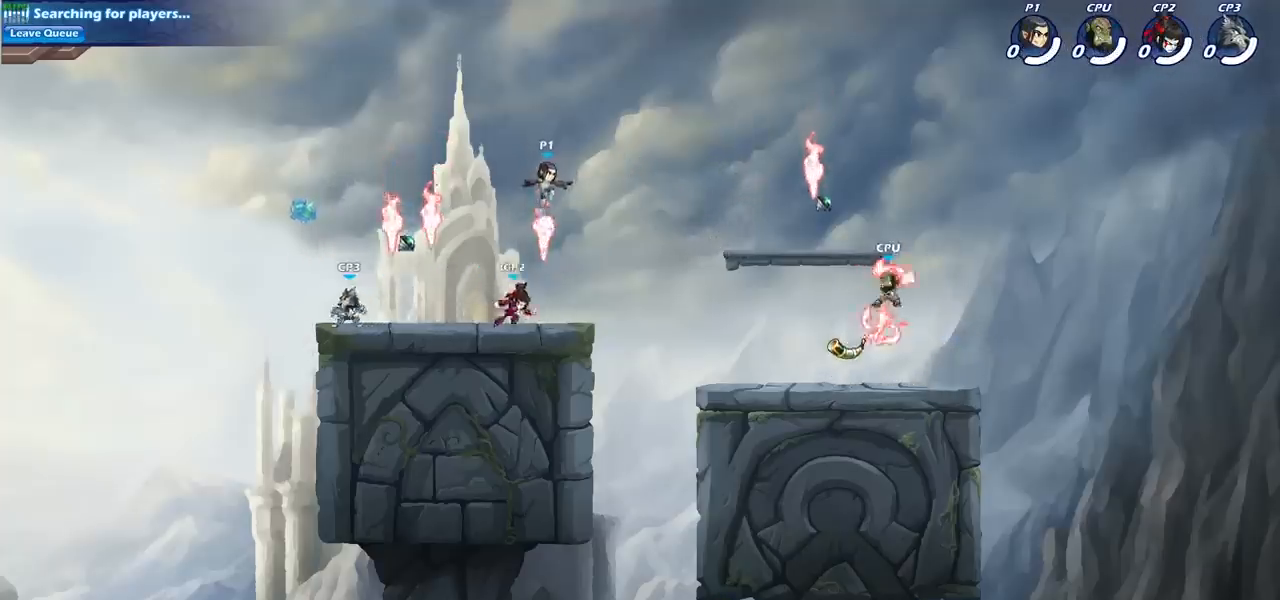
{"buttons": ["CROSS"], "left_stick": "up-left", "right_stick": "center", "events": [[283, "left_stick", "down-left"], [383, "left_stick", "left"], [400, "CROSS", "down"], [483, "left_stick", "up-left"]]}
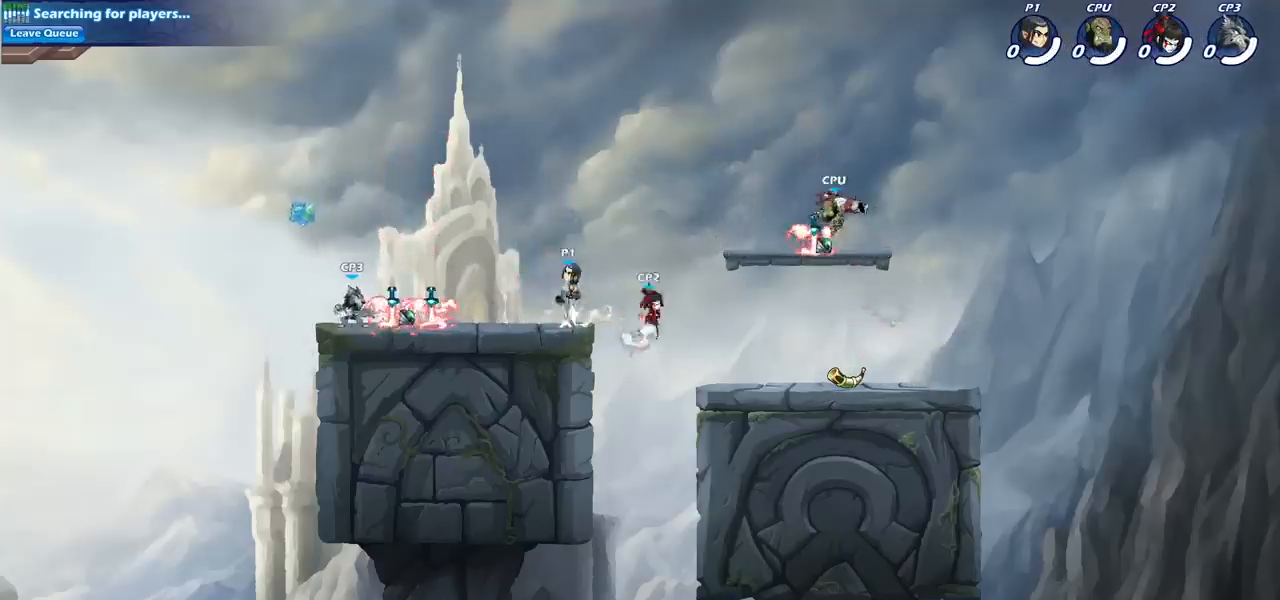
{"buttons": [], "left_stick": "down-left", "right_stick": "center", "events": [[33, "CROSS", "up"], [100, "left_stick", "left"], [267, "left_stick", "down-left"]]}
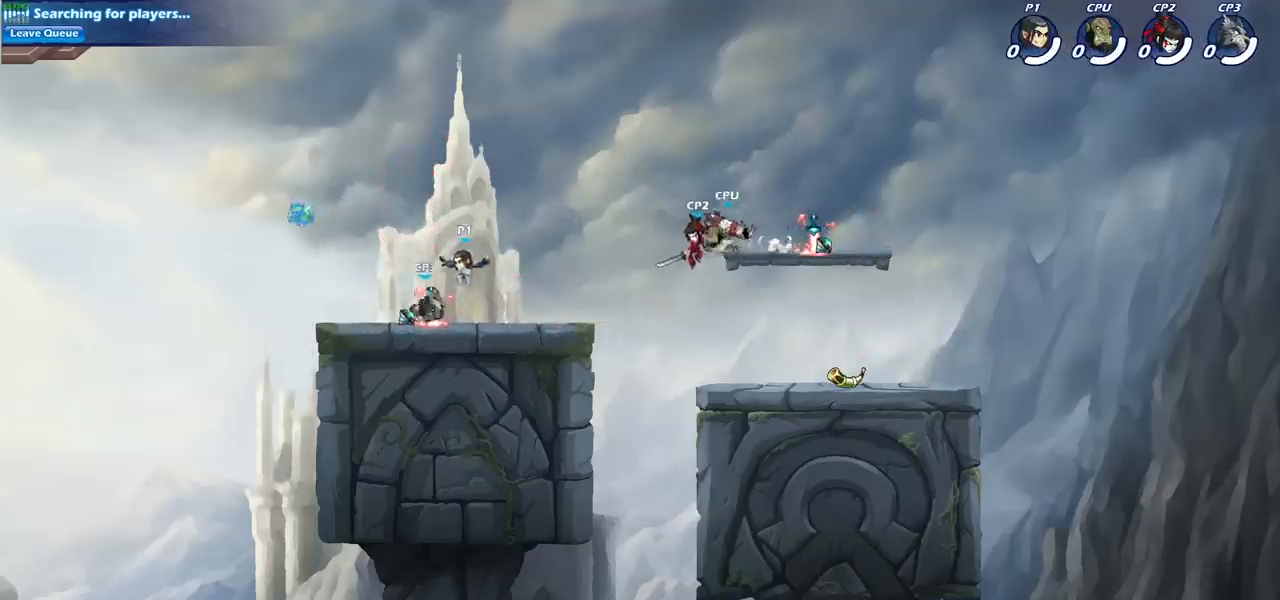
{"buttons": [], "left_stick": "down-right", "right_stick": "center", "events": [[83, "CROSS", "down"], [150, "CROSS", "up"], [317, "left_stick", "right"], [433, "left_stick", "down-right"]]}
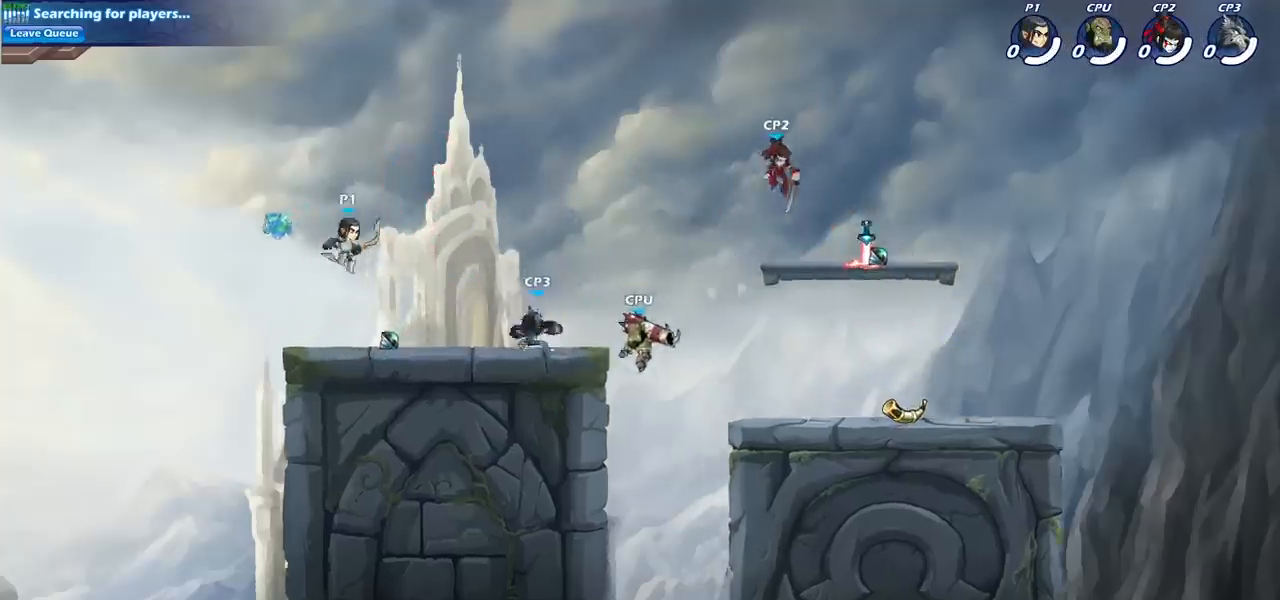
{"buttons": [], "left_stick": "down-right", "right_stick": "center", "events": [[300, "R2", "down"], [333, "SQUARE", "down"], [383, "R2", "up"], [500, "SQUARE", "up"]]}
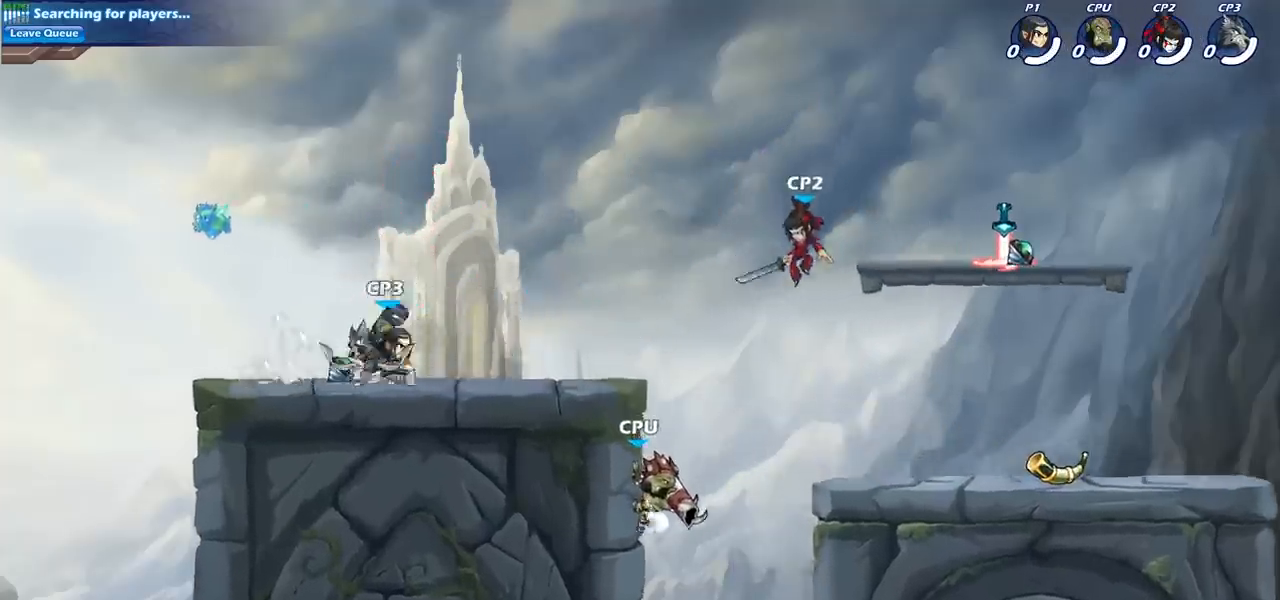
{"buttons": [], "left_stick": "left", "right_stick": "center", "events": [[50, "left_stick", "center"], [400, "left_stick", "left"]]}
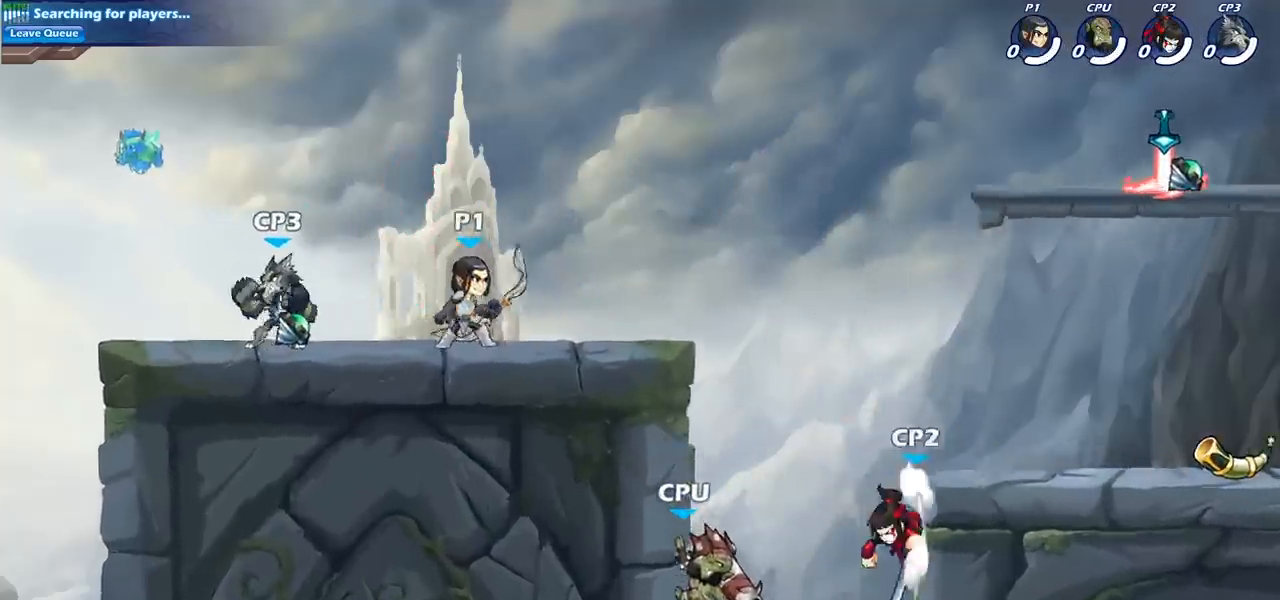
{"buttons": [], "left_stick": "center", "right_stick": "center", "events": [[67, "SQUARE", "down"], [167, "SQUARE", "up"], [333, "left_stick", "center"]]}
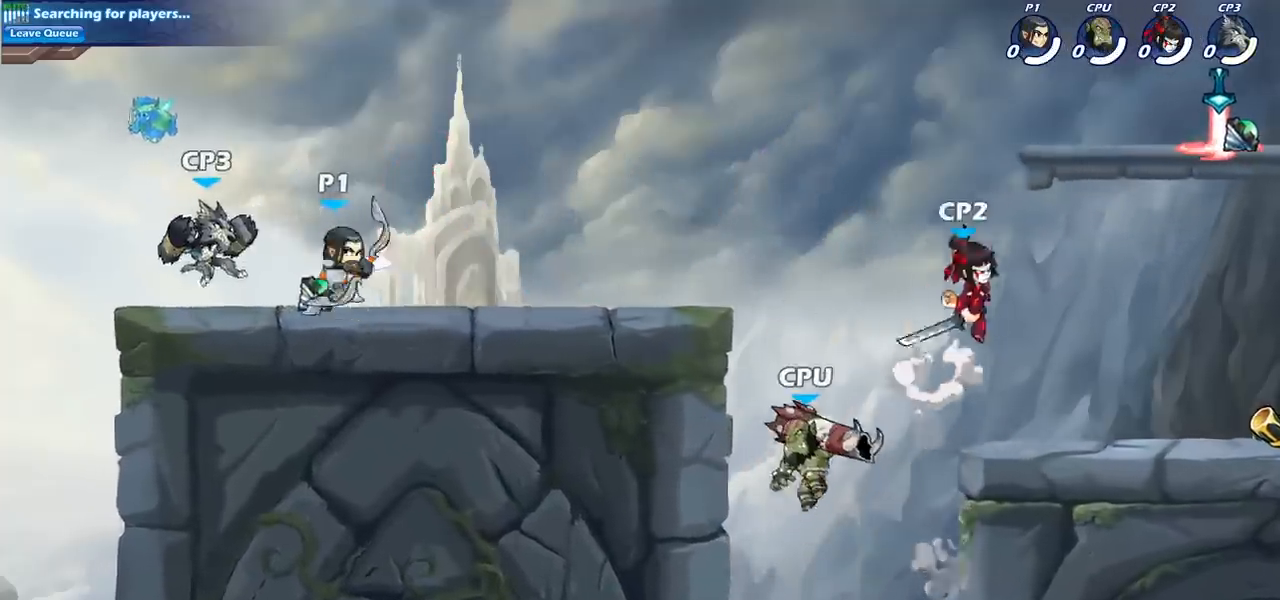
{"buttons": [], "left_stick": "down", "right_stick": "center", "events": [[183, "left_stick", "down"], [267, "SQUARE", "down"], [383, "SQUARE", "up"]]}
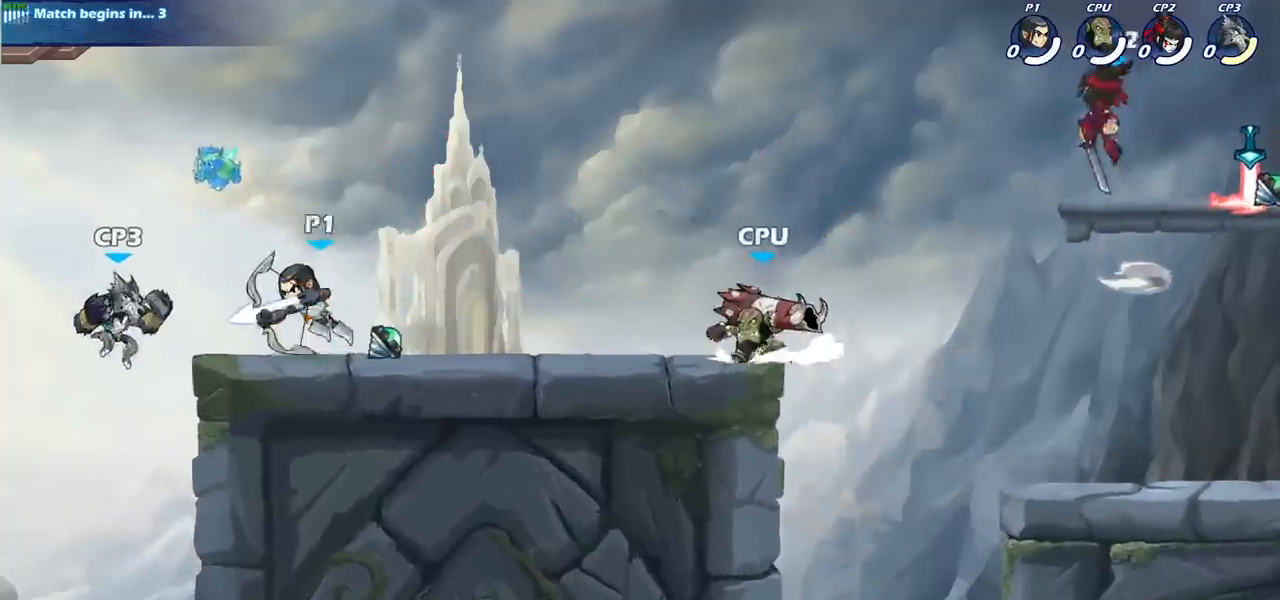
{"buttons": ["CIRCLE", "R2"], "left_stick": "center", "right_stick": "center", "events": [[17, "left_stick", "center"], [267, "CROSS", "down"], [383, "R2", "down"], [400, "CROSS", "up"], [433, "CIRCLE", "down"]]}
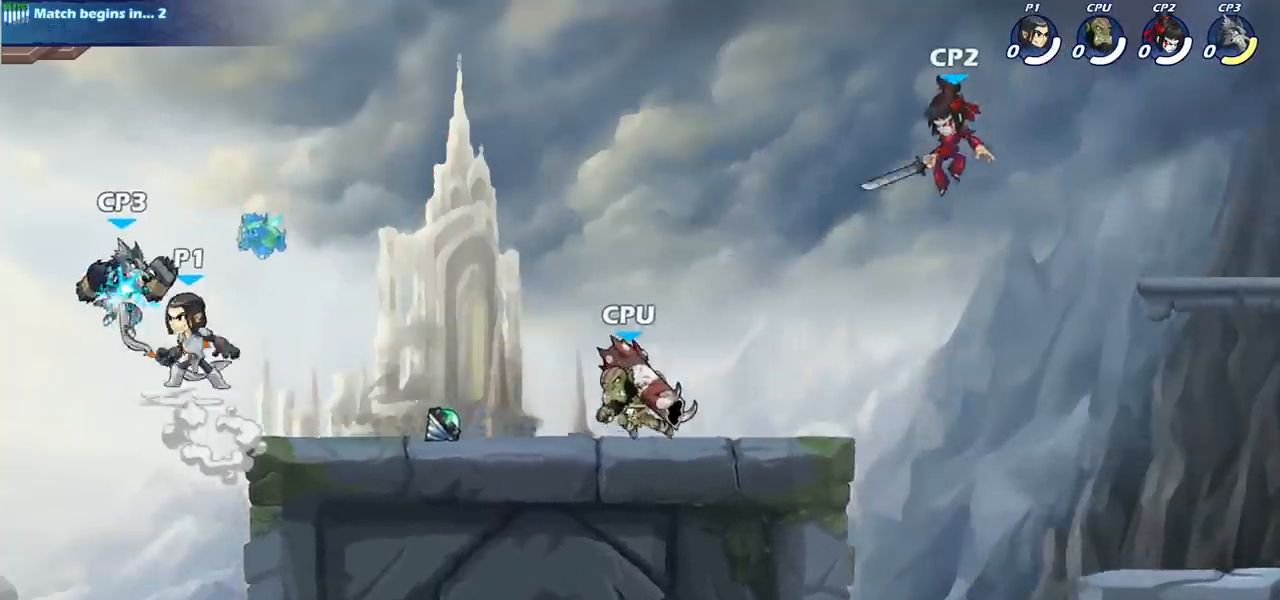
{"buttons": [], "left_stick": "center", "right_stick": "center", "events": [[17, "R2", "up"], [67, "CIRCLE", "up"]]}
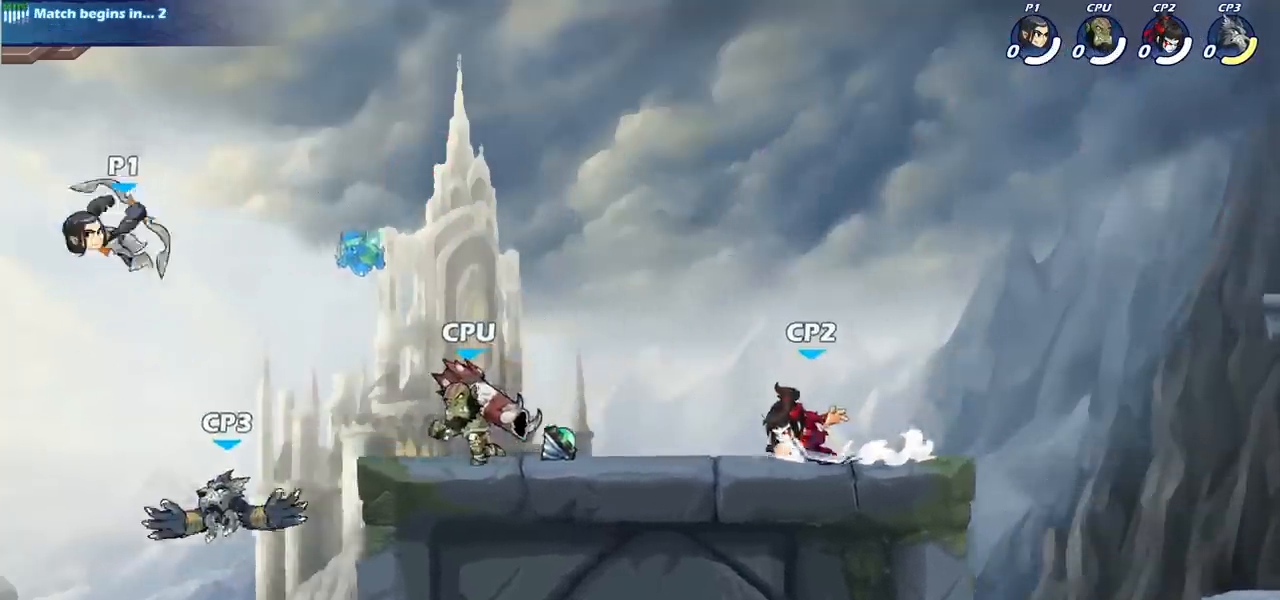
{"buttons": ["CROSS"], "left_stick": "right", "right_stick": "center", "events": [[217, "left_stick", "right"], [483, "CROSS", "down"]]}
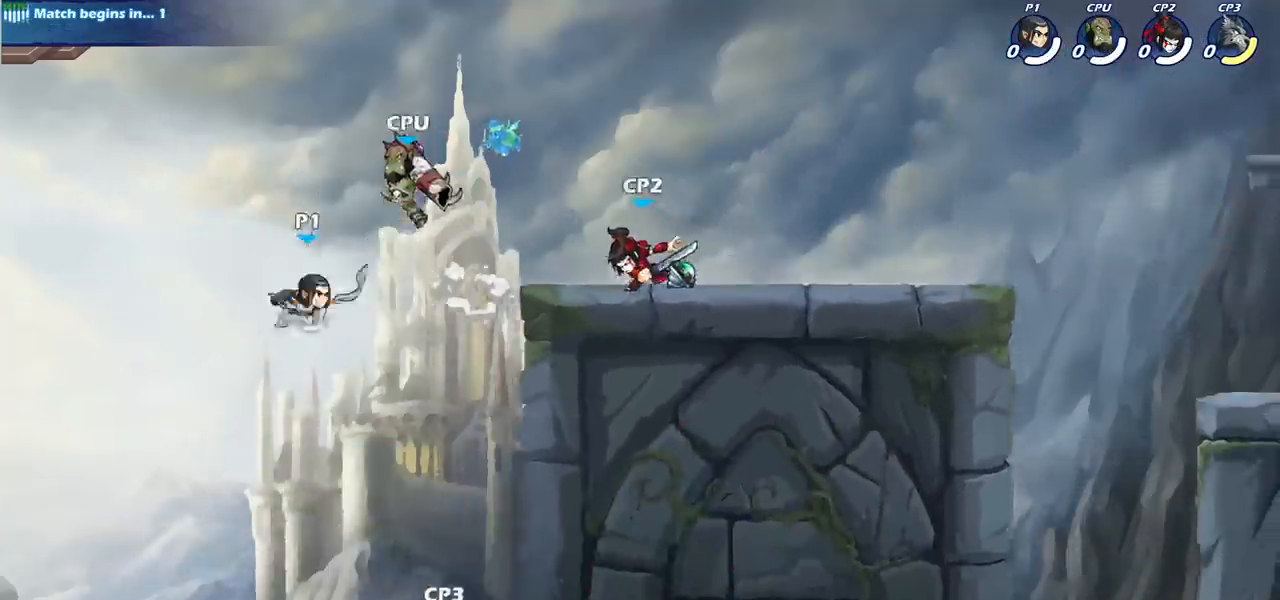
{"buttons": [], "left_stick": "center", "right_stick": "center", "events": [[100, "SQUARE", "down"], [100, "left_stick", "down"], [117, "CROSS", "up"], [233, "SQUARE", "up"], [317, "left_stick", "center"]]}
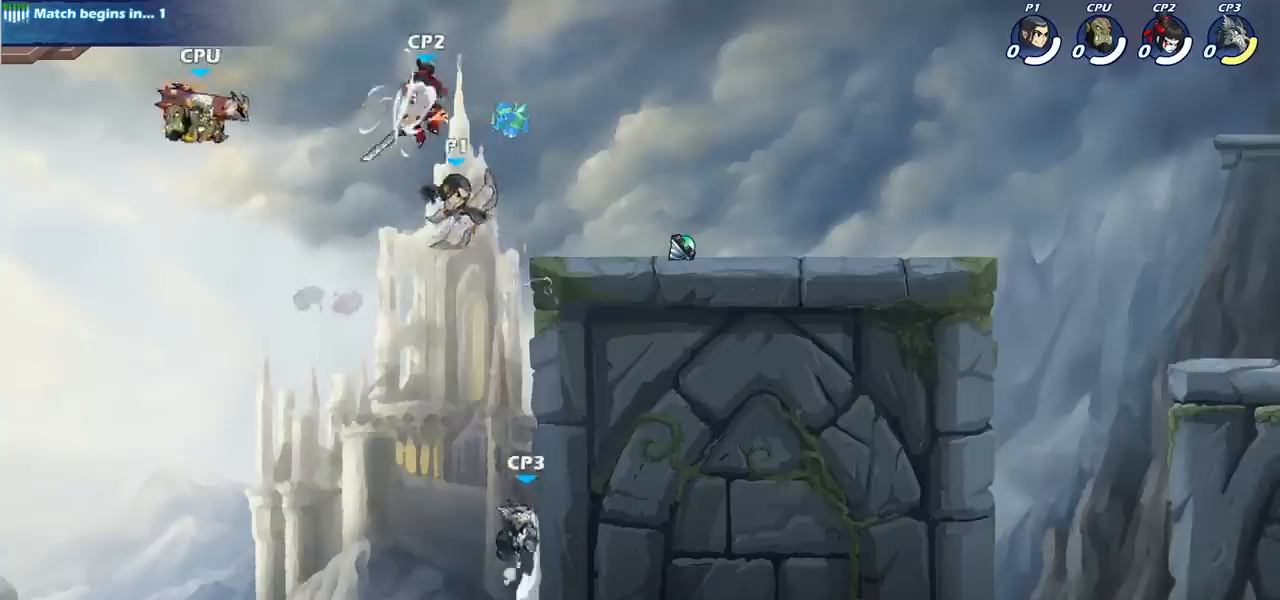
{"buttons": [], "left_stick": "center", "right_stick": "center", "events": [[67, "left_stick", "left"], [250, "CIRCLE", "down"], [333, "left_stick", "center"], [367, "CIRCLE", "up"]]}
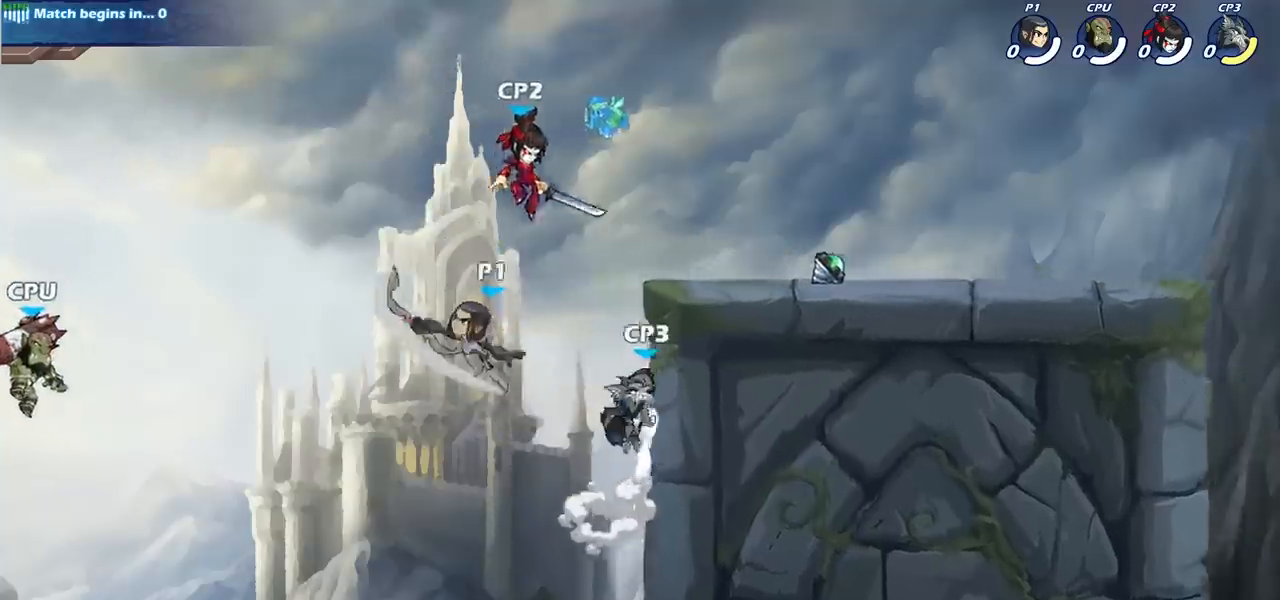
{"buttons": [], "left_stick": "right", "right_stick": "center", "events": [[167, "left_stick", "right"]]}
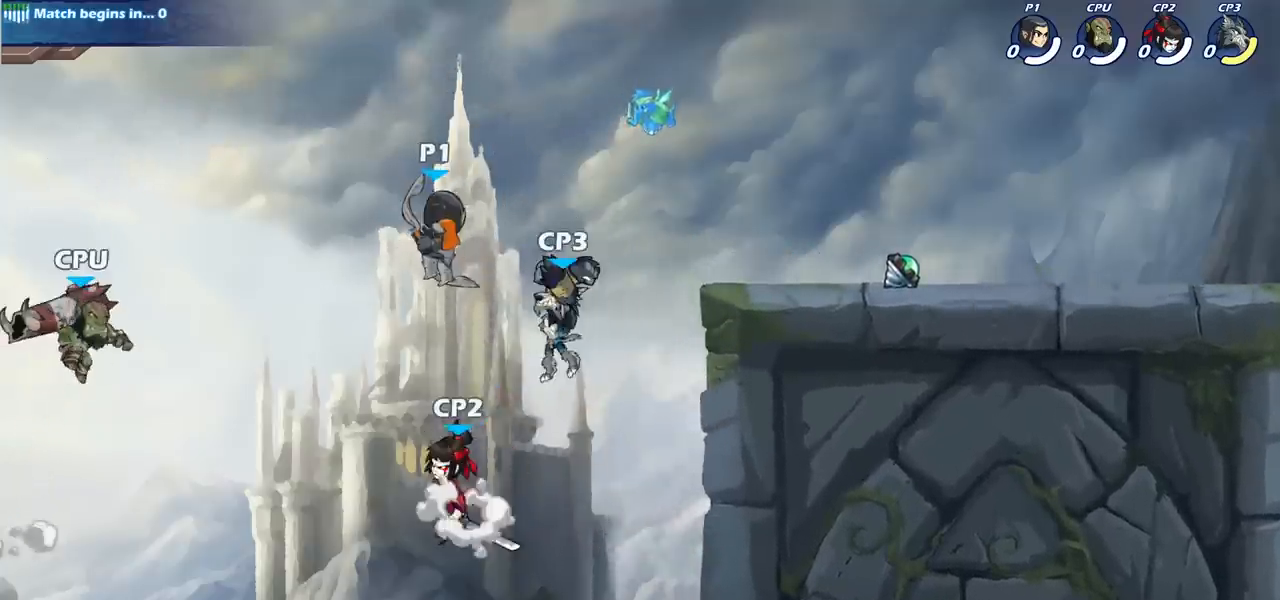
{"buttons": ["R2"], "left_stick": "right", "right_stick": "center", "events": [[83, "R2", "down"], [317, "R2", "up"], [450, "R2", "down"]]}
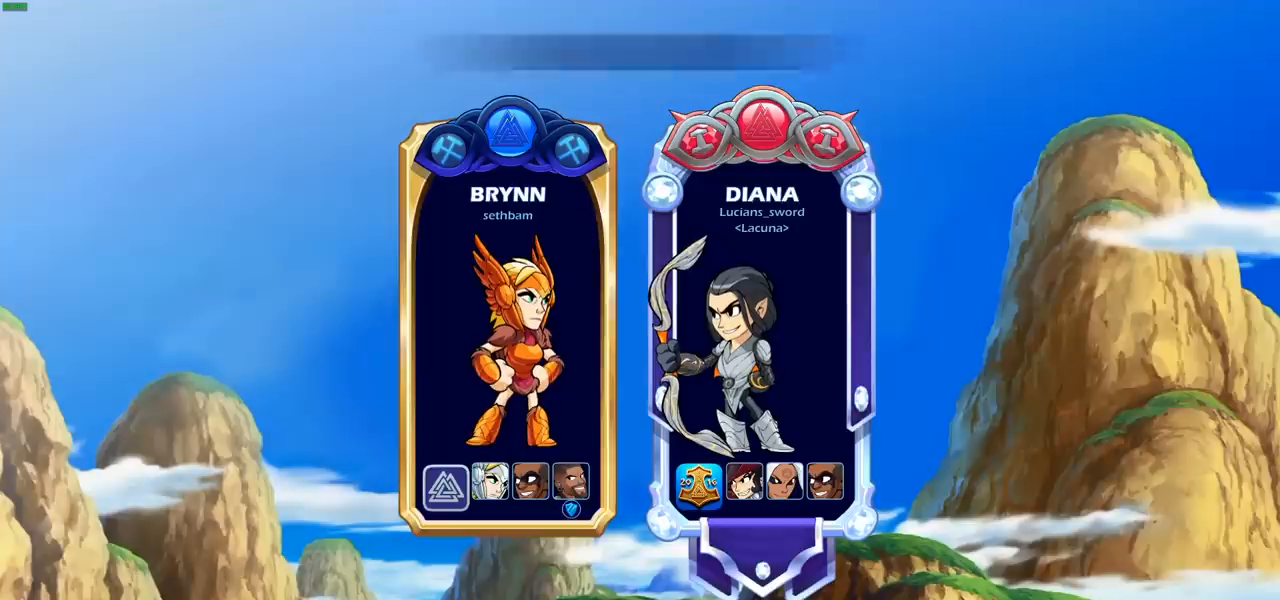
{"buttons": [], "left_stick": "center", "right_stick": "center", "events": [[100, "R2", "up"], [183, "left_stick", "center"]]}